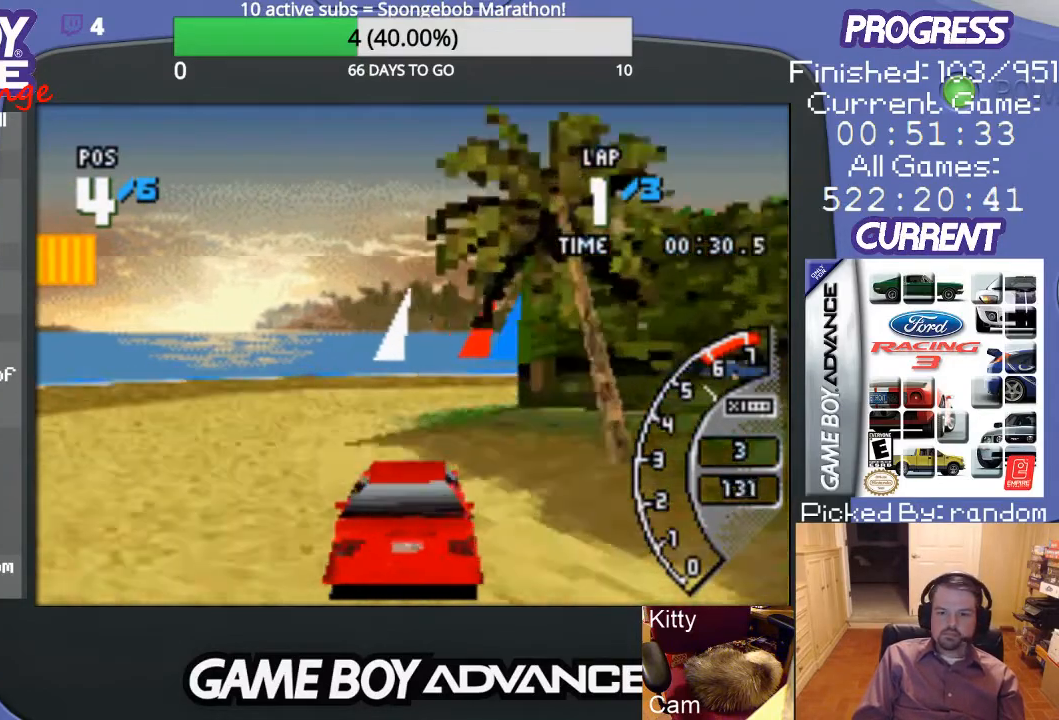
Gameplay with a controller (Nintendo layout); each line is a JSON object with the inputs held at the frame after it. "events" lists button and stick changes between this image and that frame as [ms after this image, input, new state], when the widget could be followed in between. Not read: L3 R3.
{"buttons": ["DPAD_RIGHT"], "events": []}
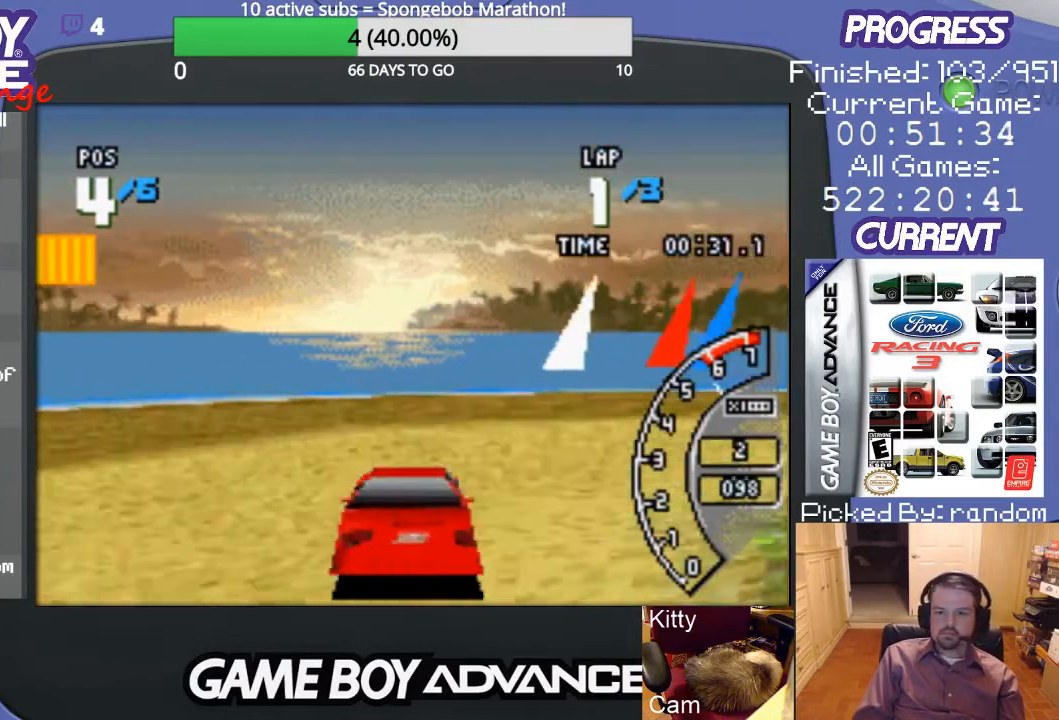
{"buttons": ["DPAD_RIGHT"], "events": []}
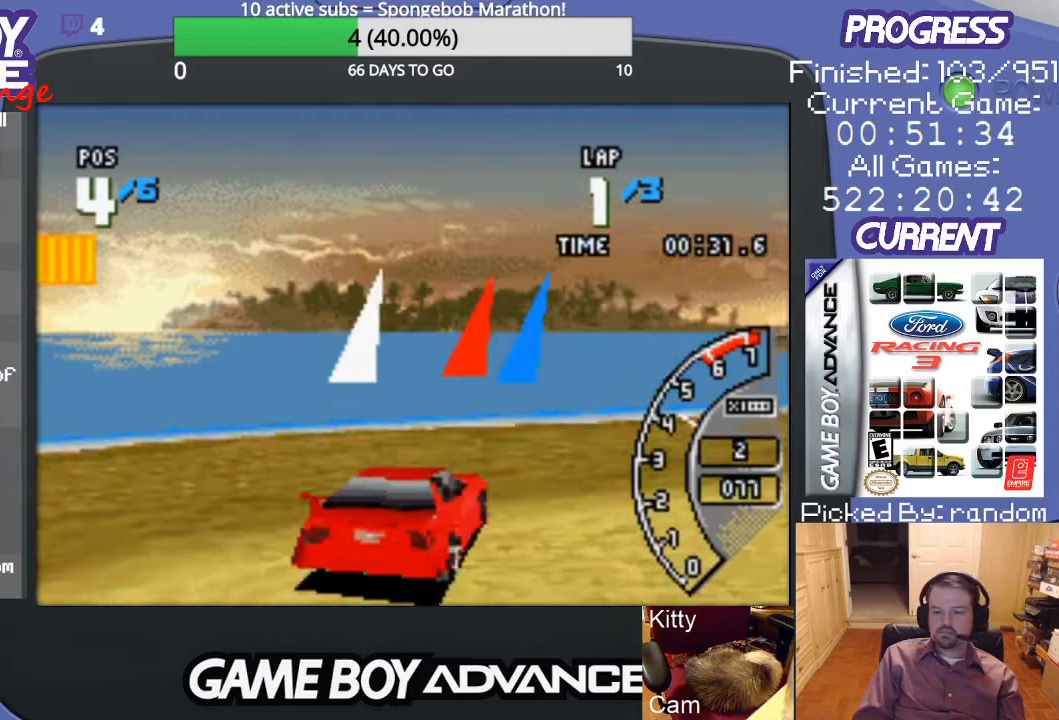
{"buttons": ["A", "DPAD_RIGHT"], "events": [[367, "A", "down"]]}
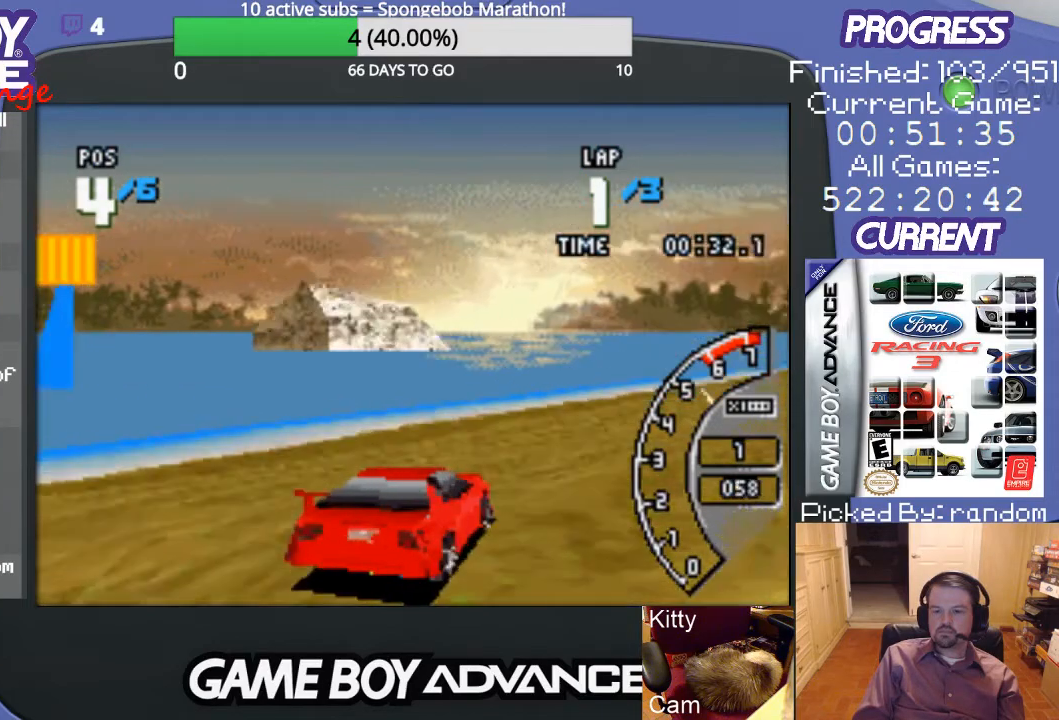
{"buttons": ["A"], "events": [[33, "A", "up"], [100, "A", "down"], [267, "A", "up"], [333, "A", "down"], [500, "DPAD_RIGHT", "up"]]}
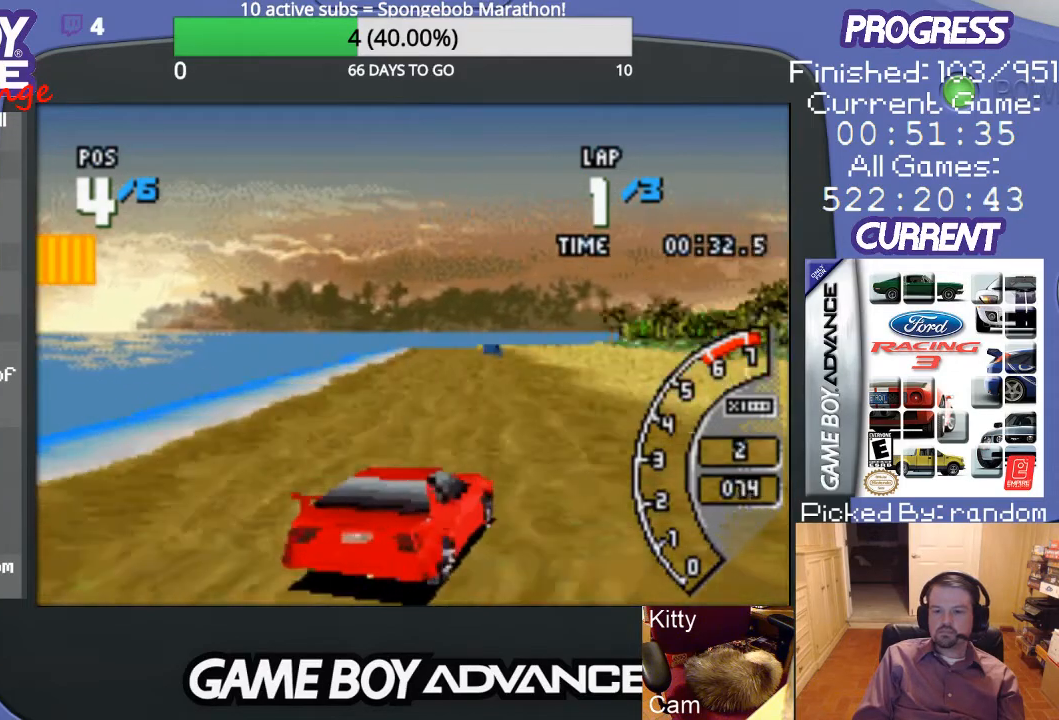
{"buttons": ["A", "DPAD_LEFT"], "events": [[267, "DPAD_LEFT", "down"]]}
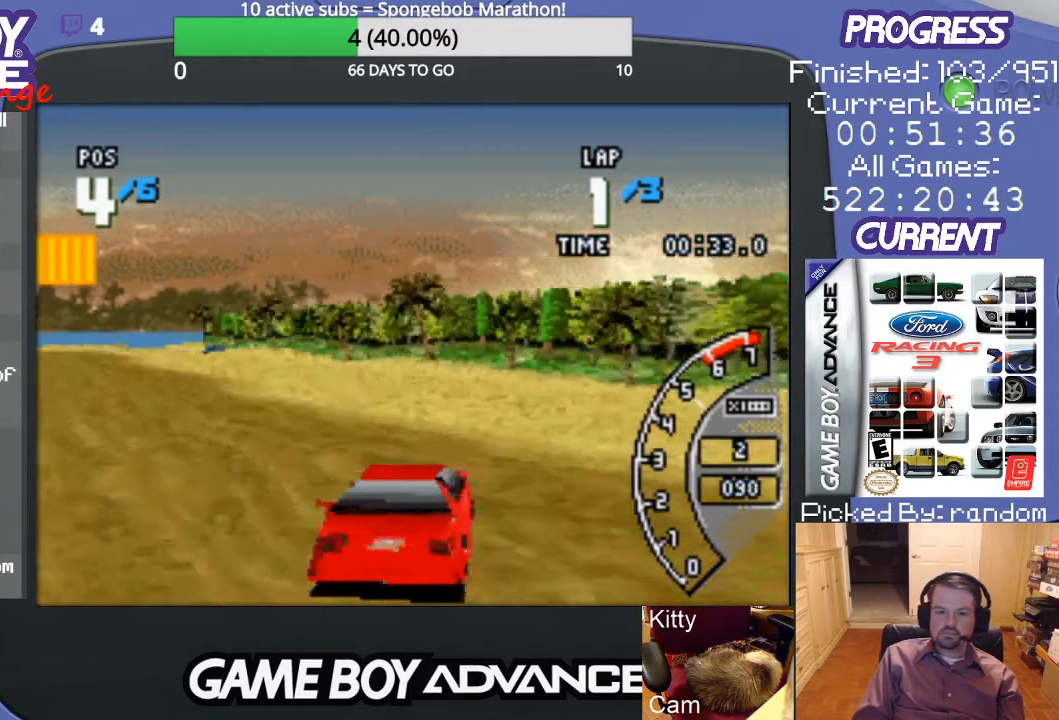
{"buttons": ["A"], "events": [[267, "DPAD_LEFT", "up"], [400, "DPAD_LEFT", "down"], [500, "DPAD_LEFT", "up"]]}
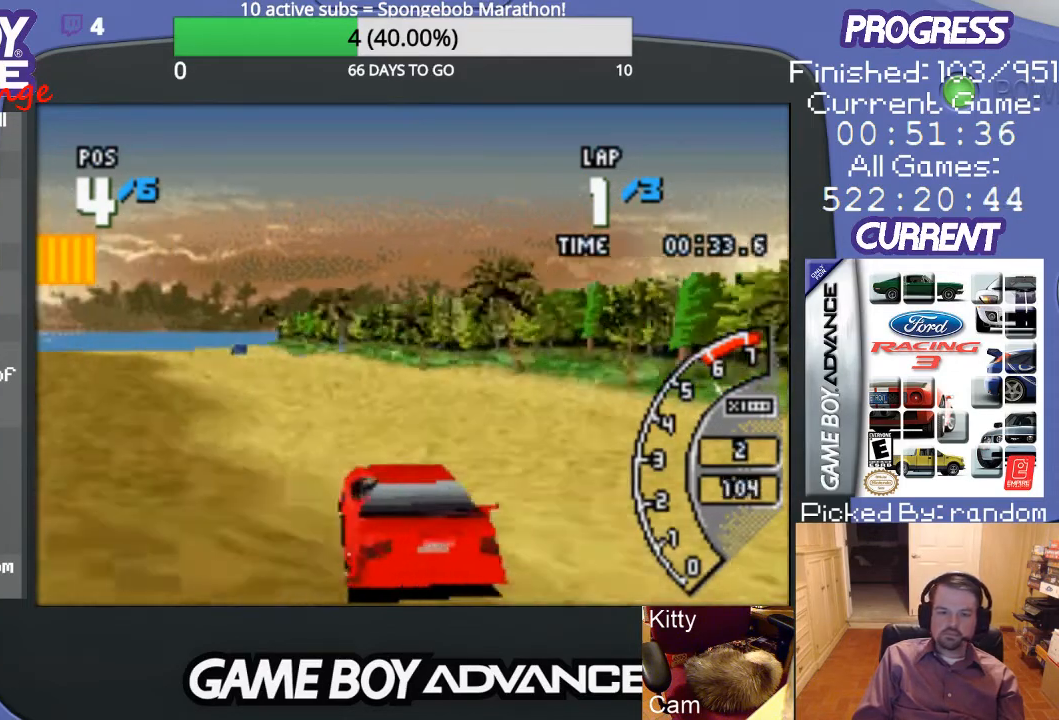
{"buttons": ["A"], "events": []}
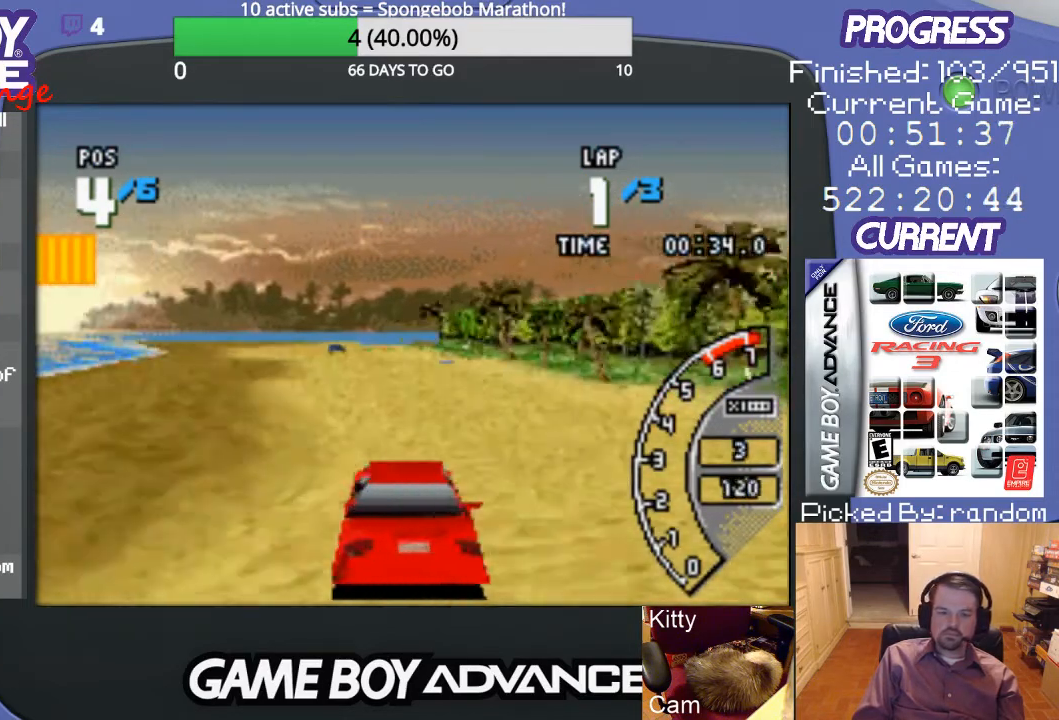
{"buttons": ["A"], "events": [[333, "DPAD_LEFT", "down"], [500, "DPAD_LEFT", "up"]]}
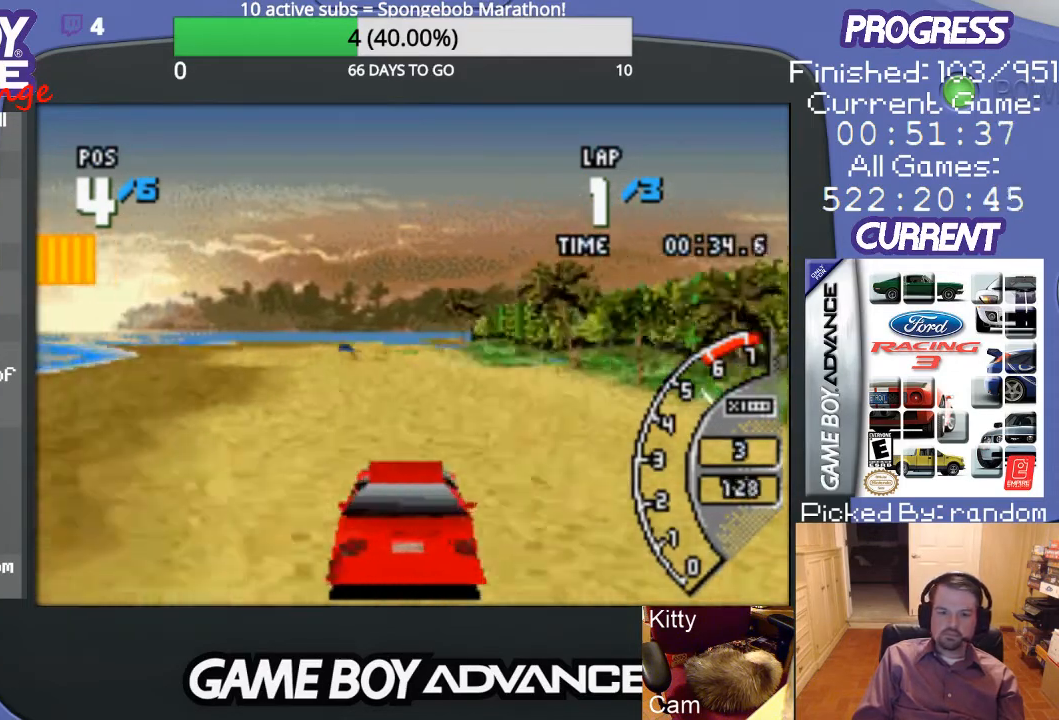
{"buttons": ["A"], "events": []}
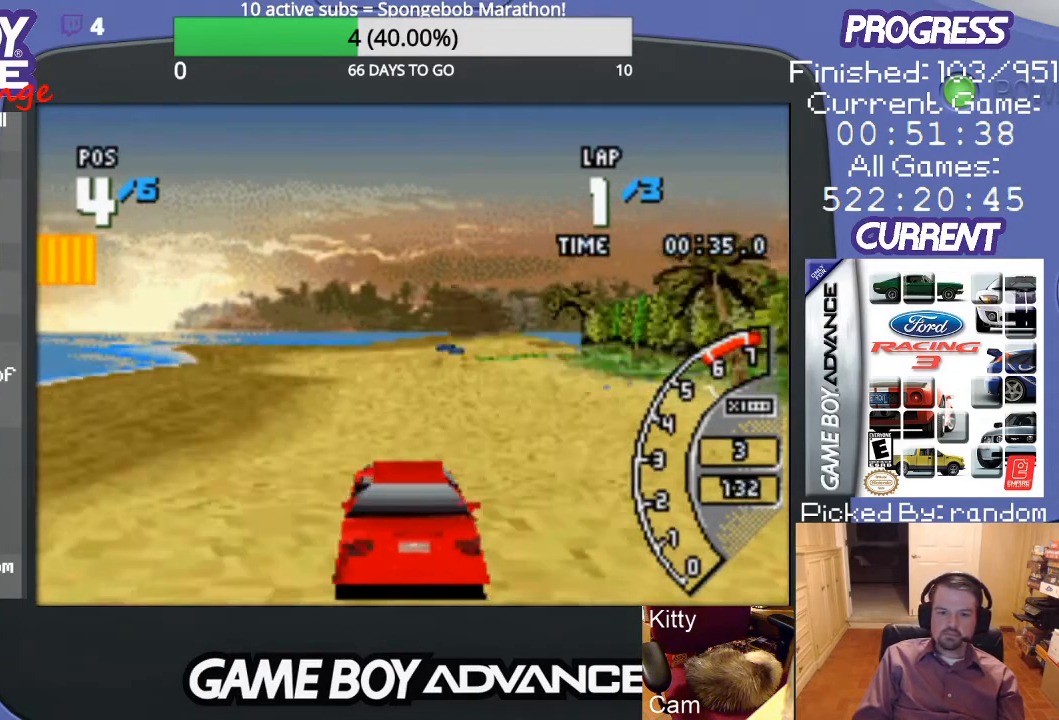
{"buttons": ["A", "DPAD_RIGHT"], "events": [[400, "DPAD_RIGHT", "down"]]}
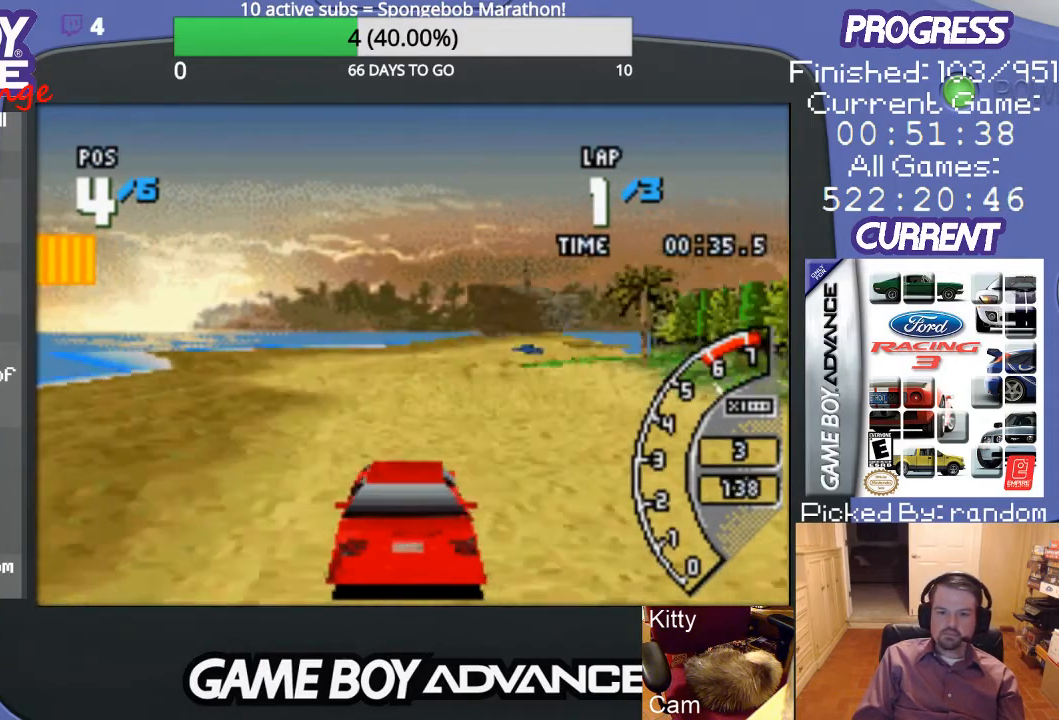
{"buttons": ["A"], "events": [[33, "DPAD_RIGHT", "up"], [133, "DPAD_RIGHT", "down"], [200, "DPAD_RIGHT", "up"]]}
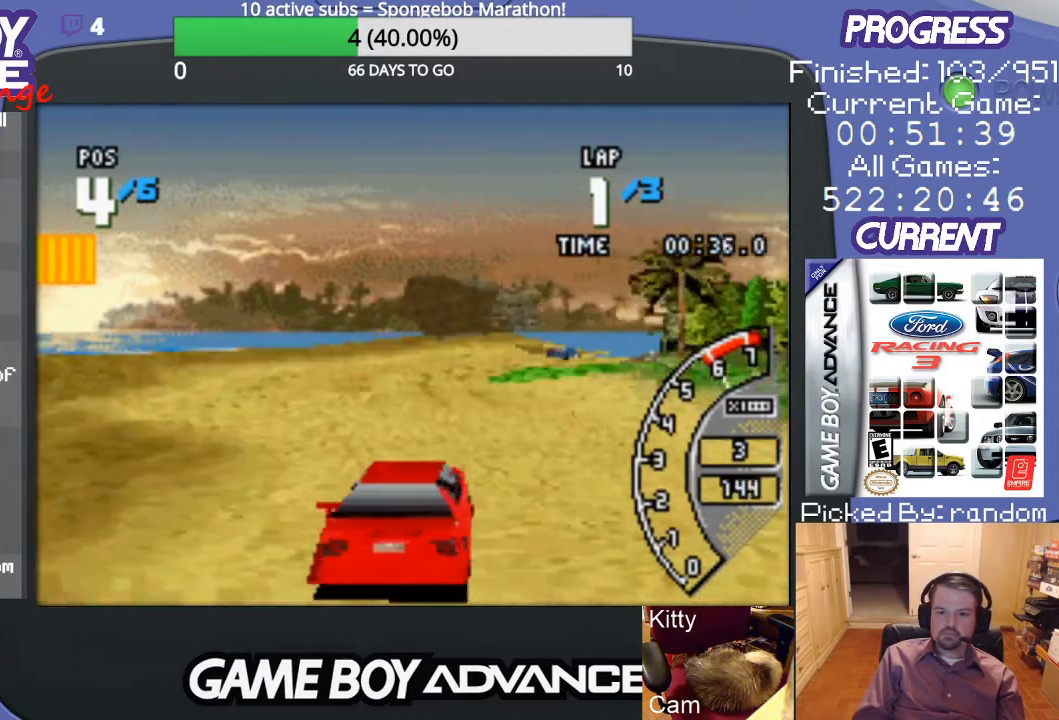
{"buttons": ["A", "DPAD_LEFT"], "events": [[433, "DPAD_LEFT", "down"]]}
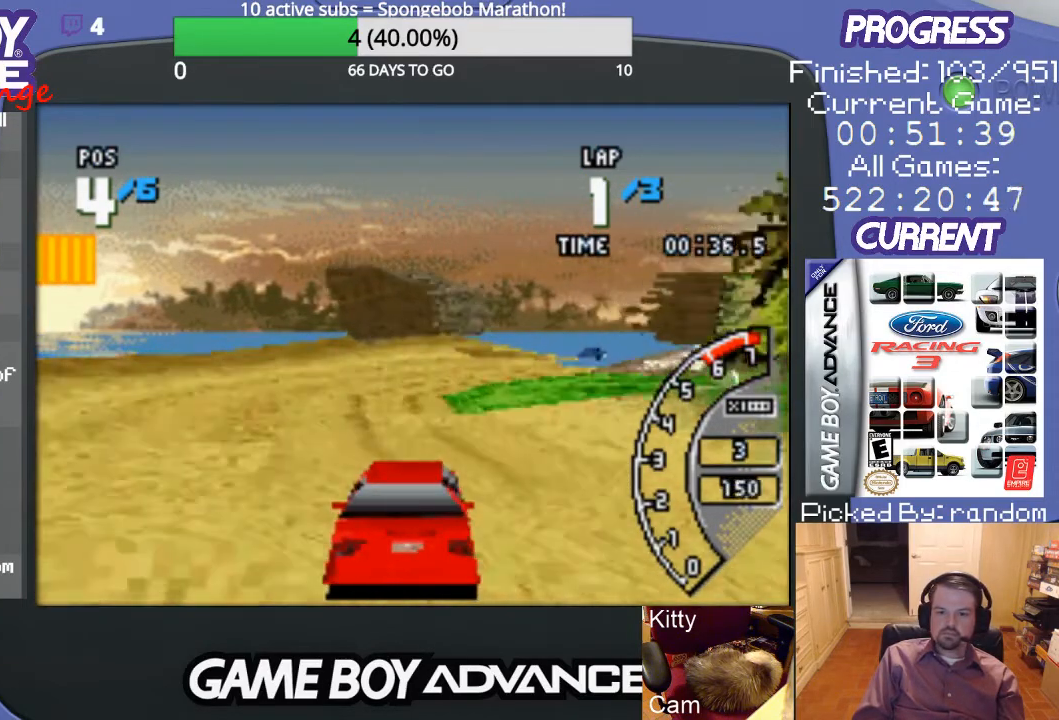
{"buttons": ["DPAD_UP", "DPAD_RIGHT"], "events": [[67, "DPAD_LEFT", "up"], [200, "DPAD_RIGHT", "down"], [267, "A", "up"], [467, "DPAD_UP", "down"]]}
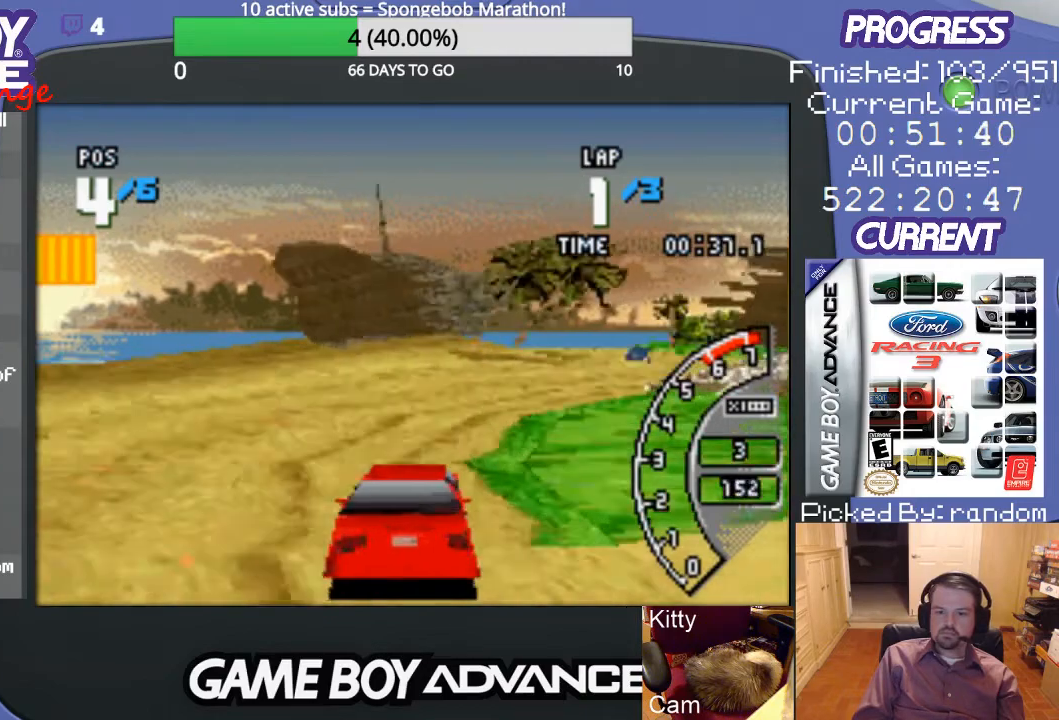
{"buttons": ["A"], "events": [[100, "A", "down"], [133, "DPAD_UP", "up"], [233, "DPAD_RIGHT", "up"], [333, "DPAD_RIGHT", "down"], [467, "DPAD_RIGHT", "up"]]}
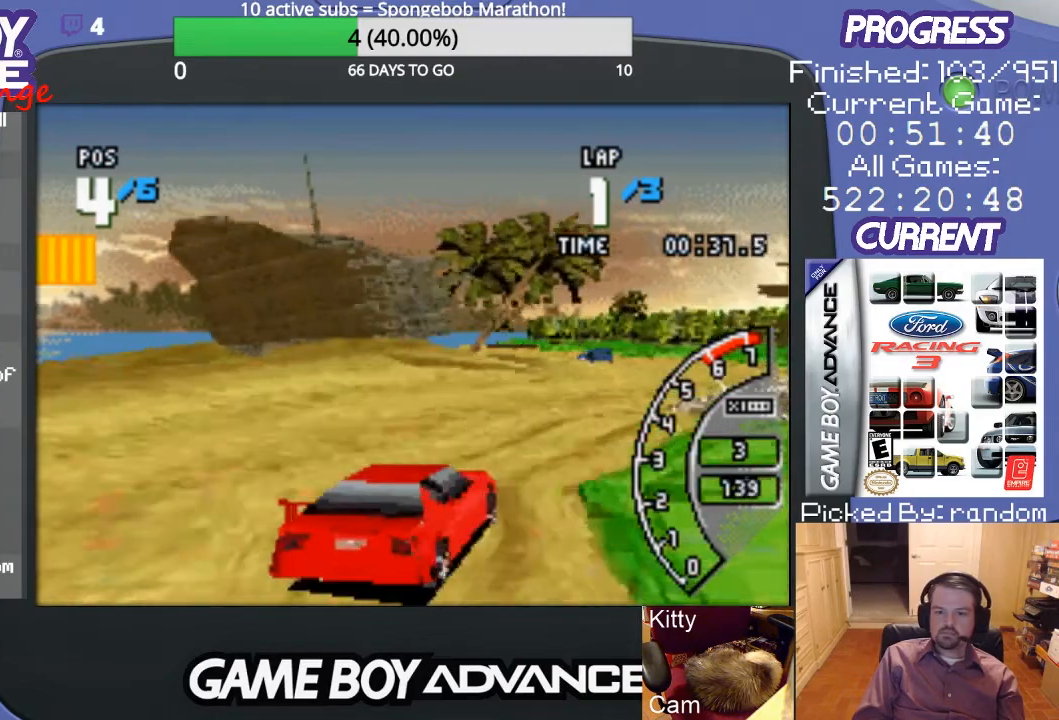
{"buttons": ["A"], "events": [[433, "DPAD_RIGHT", "down"], [500, "DPAD_RIGHT", "up"]]}
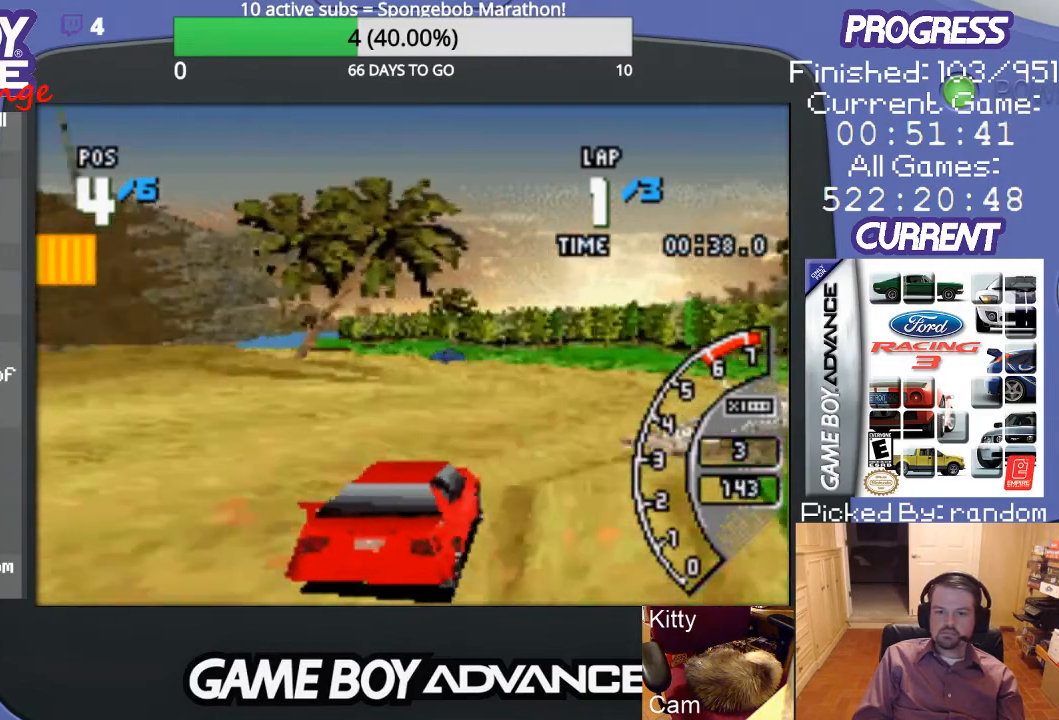
{"buttons": ["DPAD_LEFT"], "events": [[167, "DPAD_LEFT", "down"], [233, "A", "up"]]}
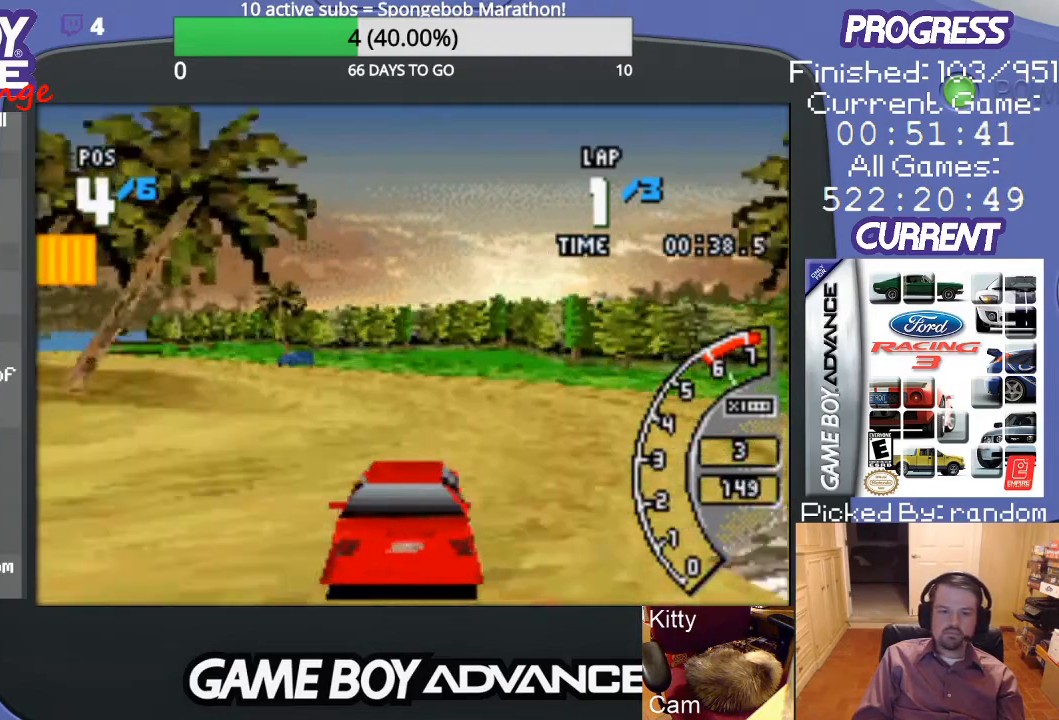
{"buttons": ["A", "DPAD_LEFT"], "events": [[100, "A", "down"], [167, "A", "up"], [200, "A", "down"], [333, "DPAD_LEFT", "up"], [467, "DPAD_LEFT", "down"]]}
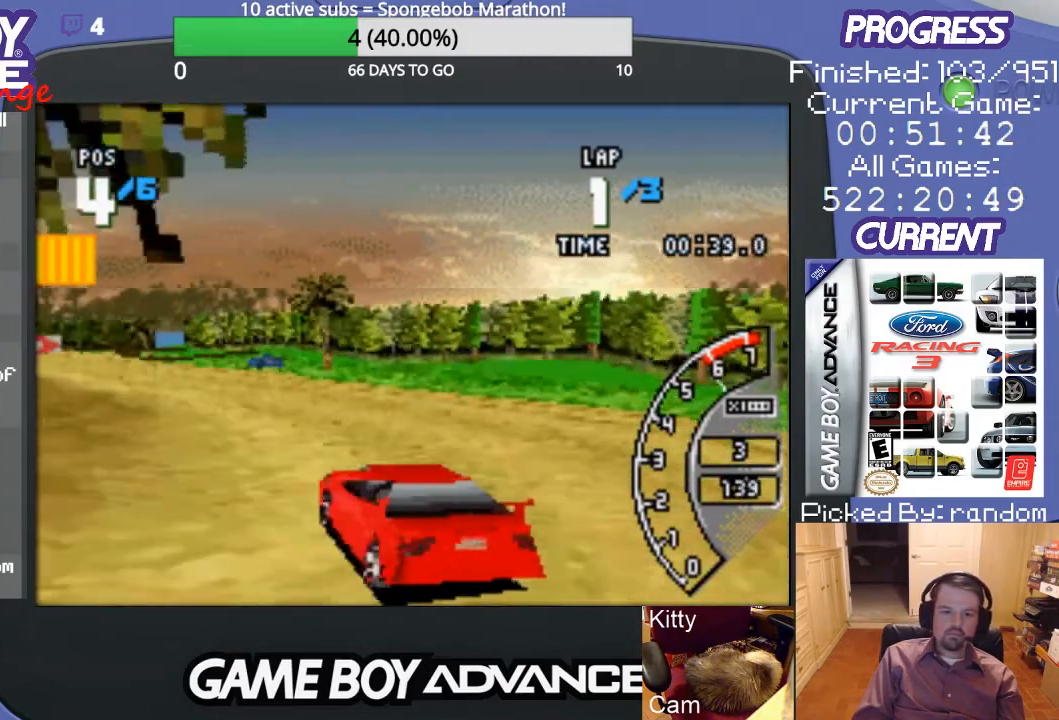
{"buttons": ["A"], "events": [[133, "A", "up"], [233, "A", "down"], [367, "DPAD_LEFT", "up"]]}
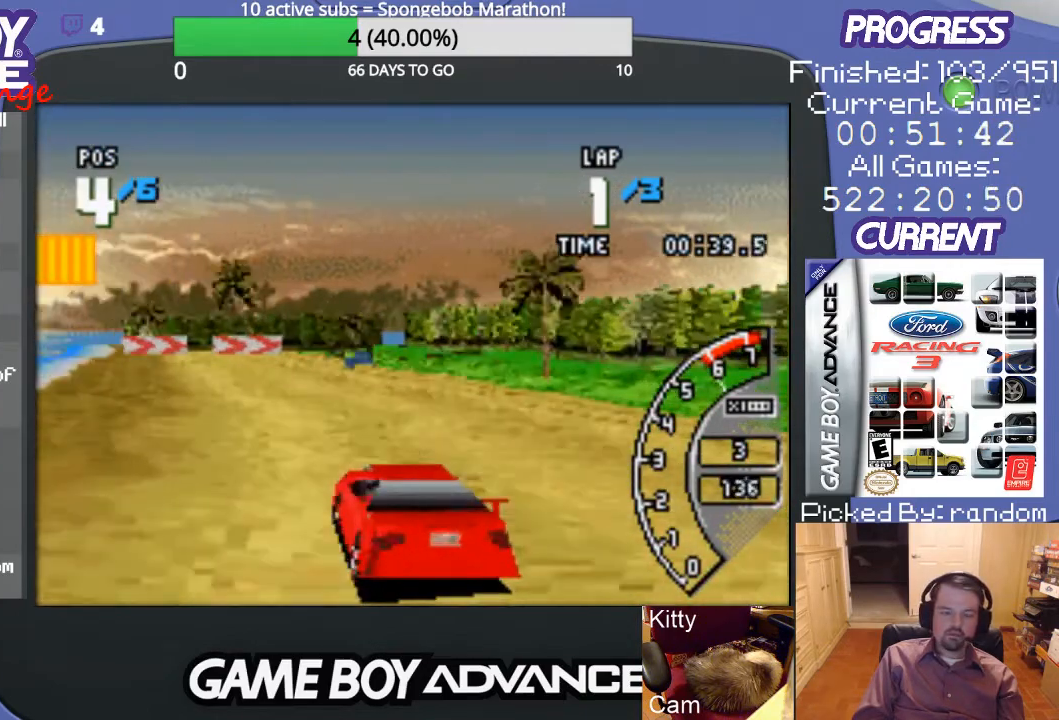
{"buttons": ["DPAD_RIGHT"], "events": [[300, "DPAD_RIGHT", "down"], [500, "A", "up"]]}
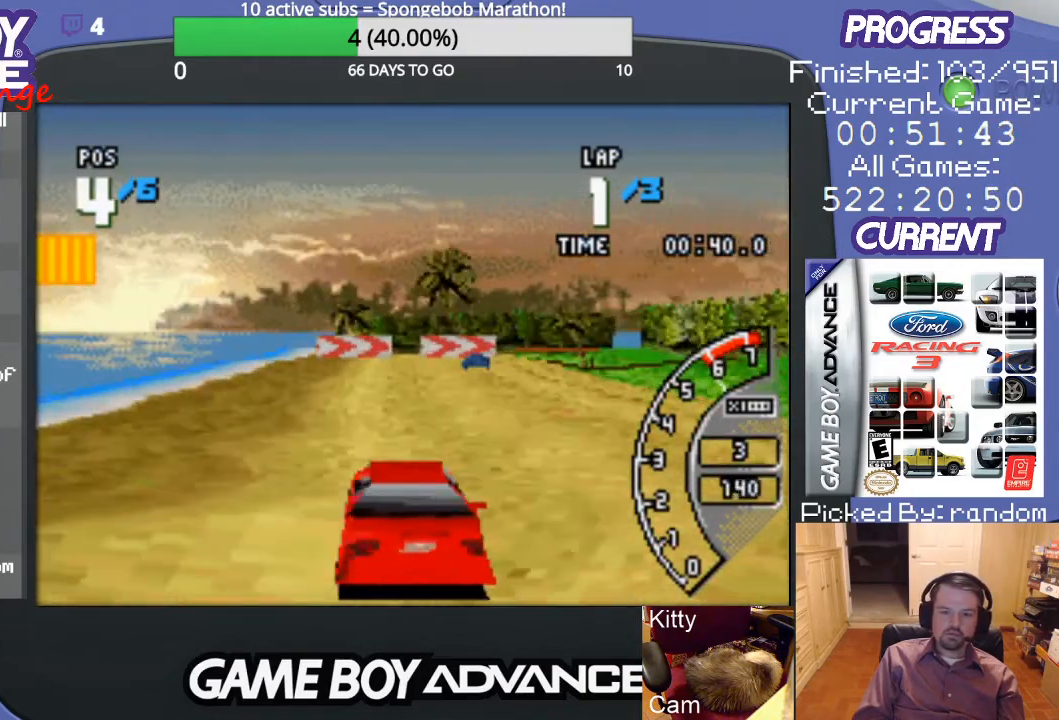
{"buttons": ["A"], "events": [[33, "A", "down"], [200, "DPAD_RIGHT", "up"]]}
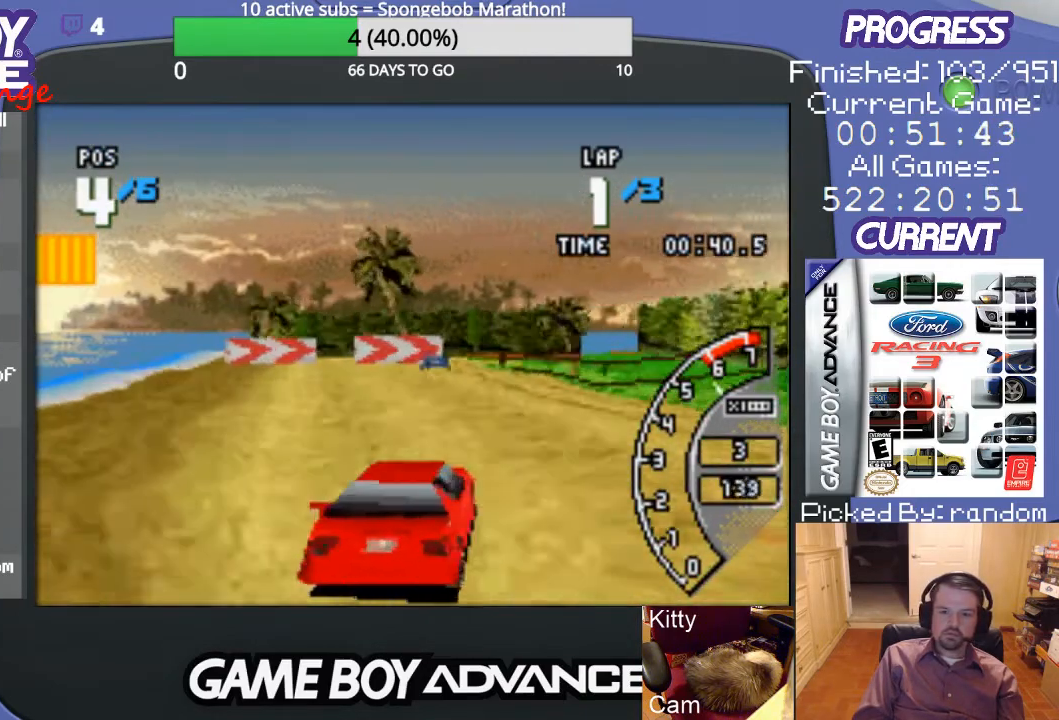
{"buttons": ["A"], "events": [[33, "DPAD_LEFT", "down"], [233, "DPAD_LEFT", "up"]]}
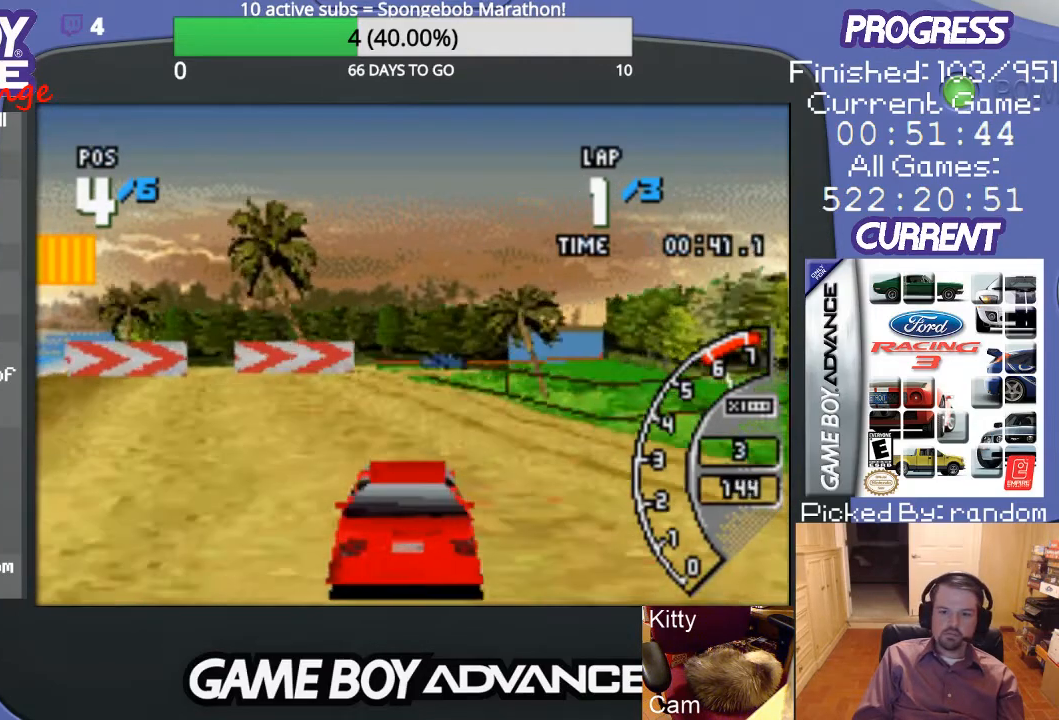
{"buttons": ["DPAD_RIGHT"], "events": [[333, "A", "up"], [467, "DPAD_RIGHT", "down"]]}
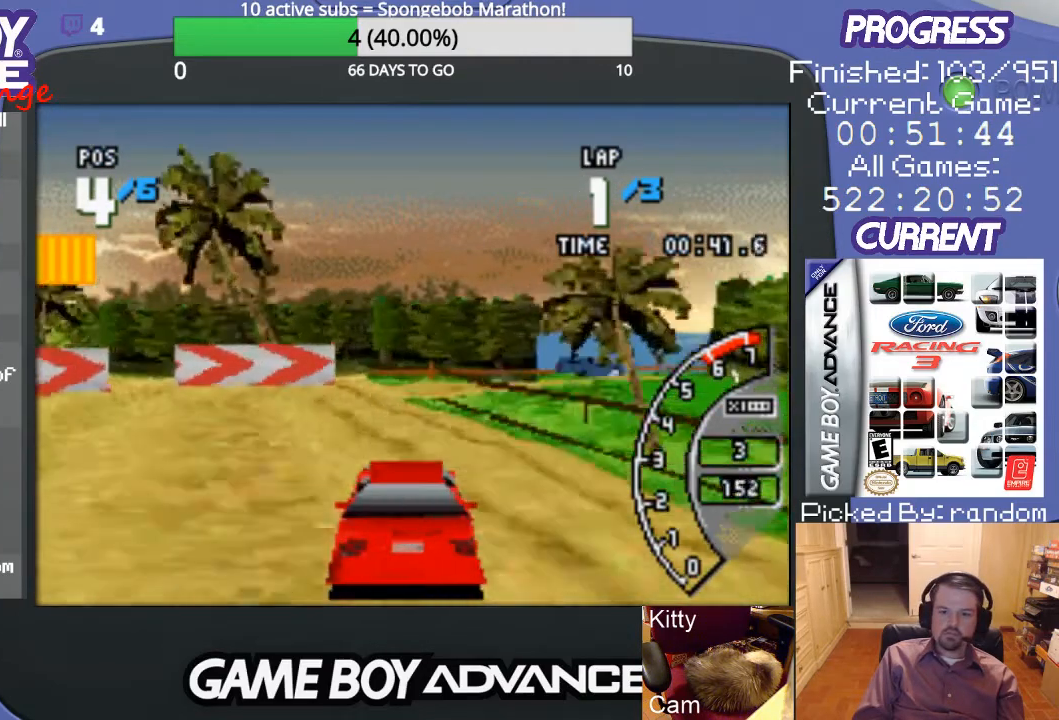
{"buttons": ["A", "DPAD_RIGHT"], "events": [[267, "A", "down"], [367, "A", "up"], [467, "A", "down"]]}
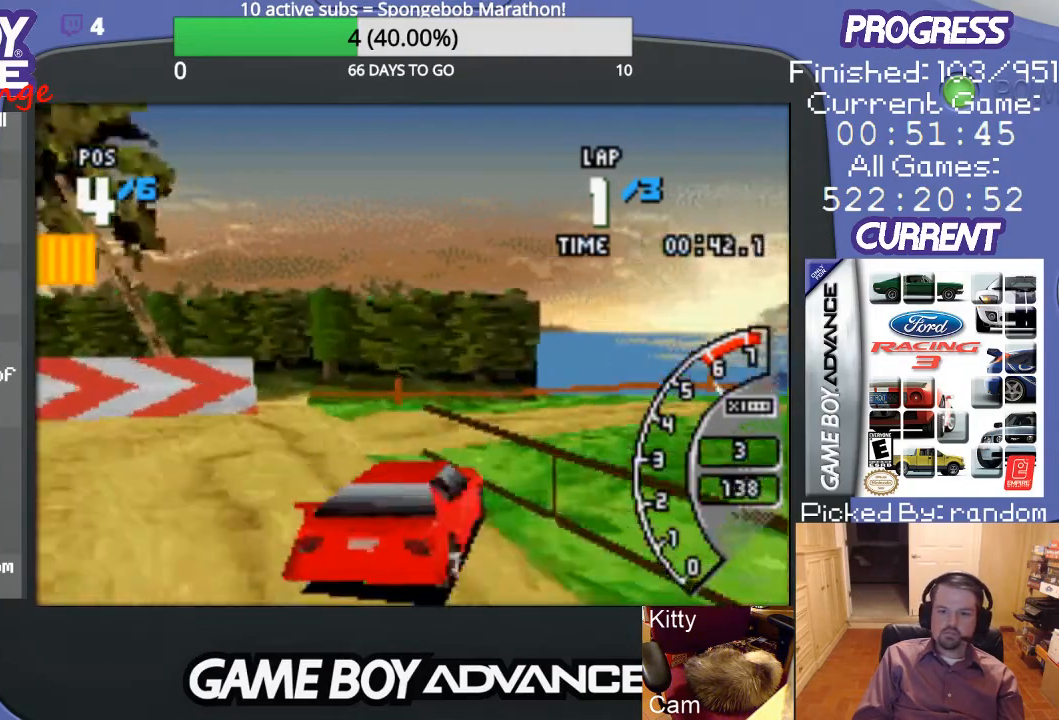
{"buttons": ["A", "DPAD_UP", "DPAD_RIGHT"], "events": [[67, "A", "up"], [167, "A", "down"], [167, "DPAD_UP", "down"]]}
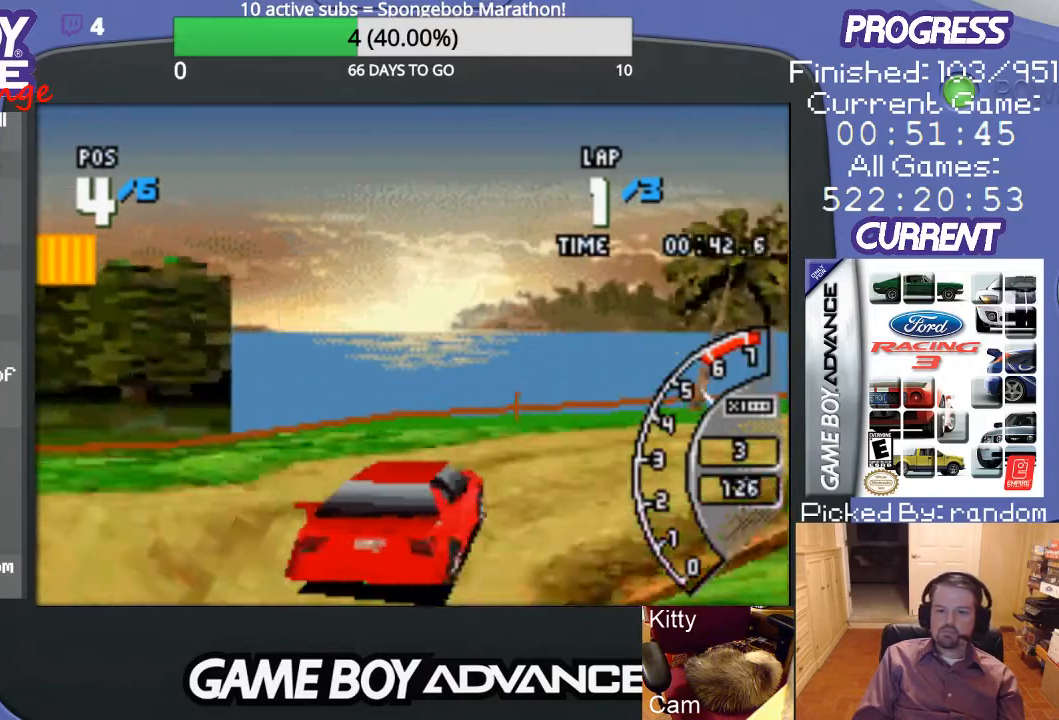
{"buttons": ["A", "DPAD_UP", "DPAD_RIGHT"], "events": []}
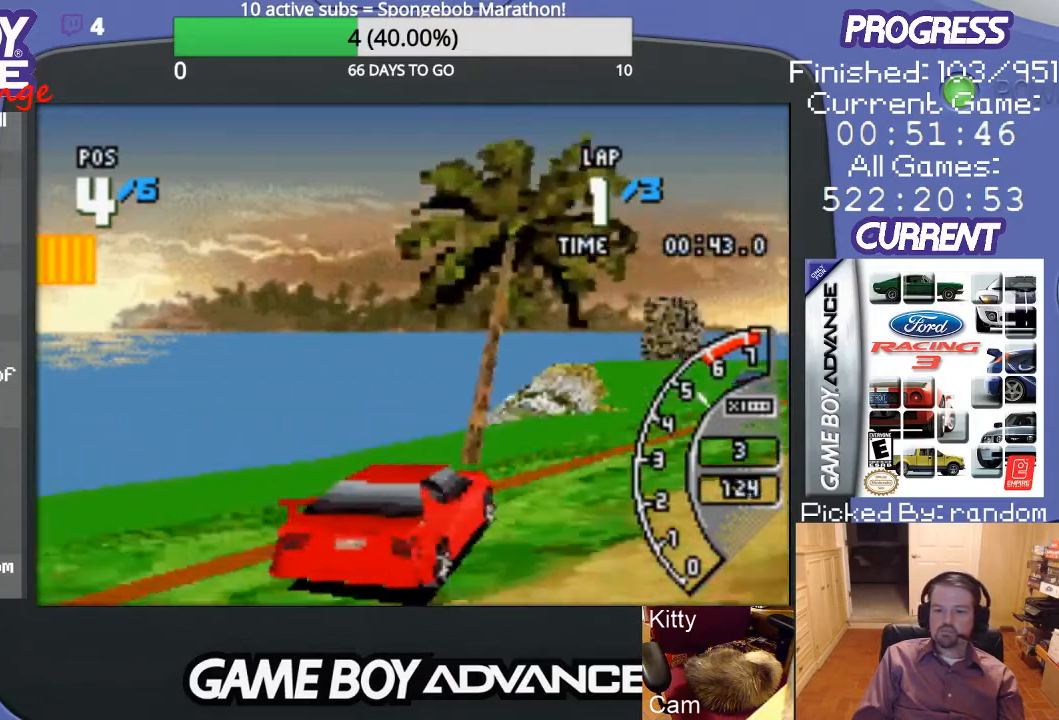
{"buttons": ["A"], "events": [[133, "DPAD_UP", "up"], [367, "DPAD_RIGHT", "up"]]}
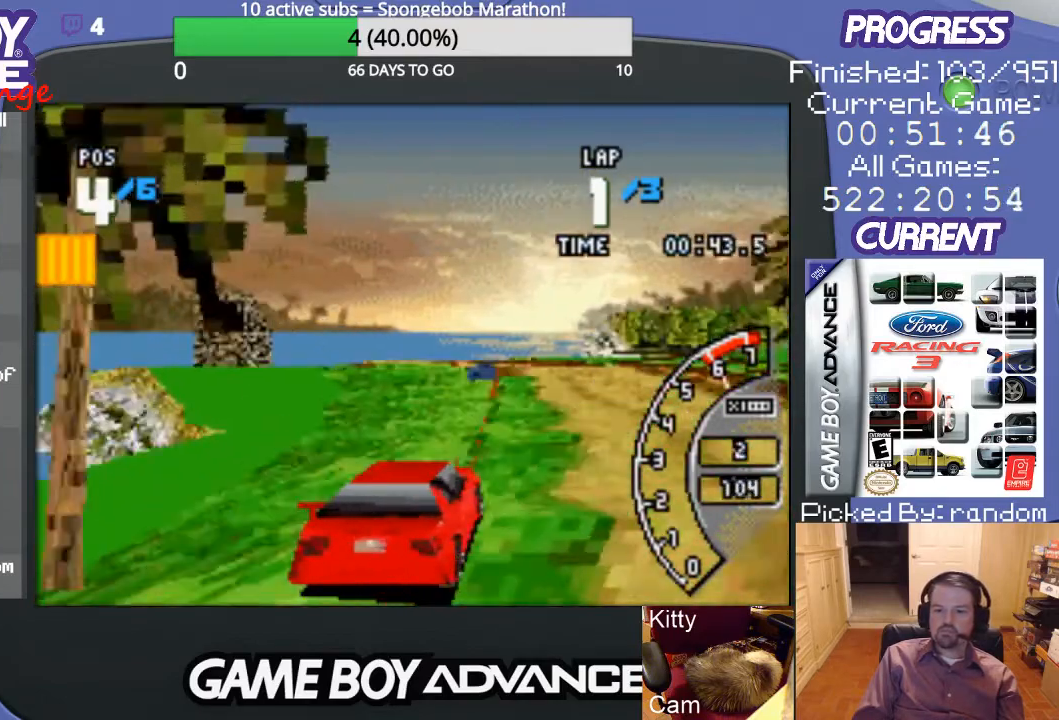
{"buttons": ["A", "DPAD_LEFT"], "events": [[300, "DPAD_LEFT", "down"]]}
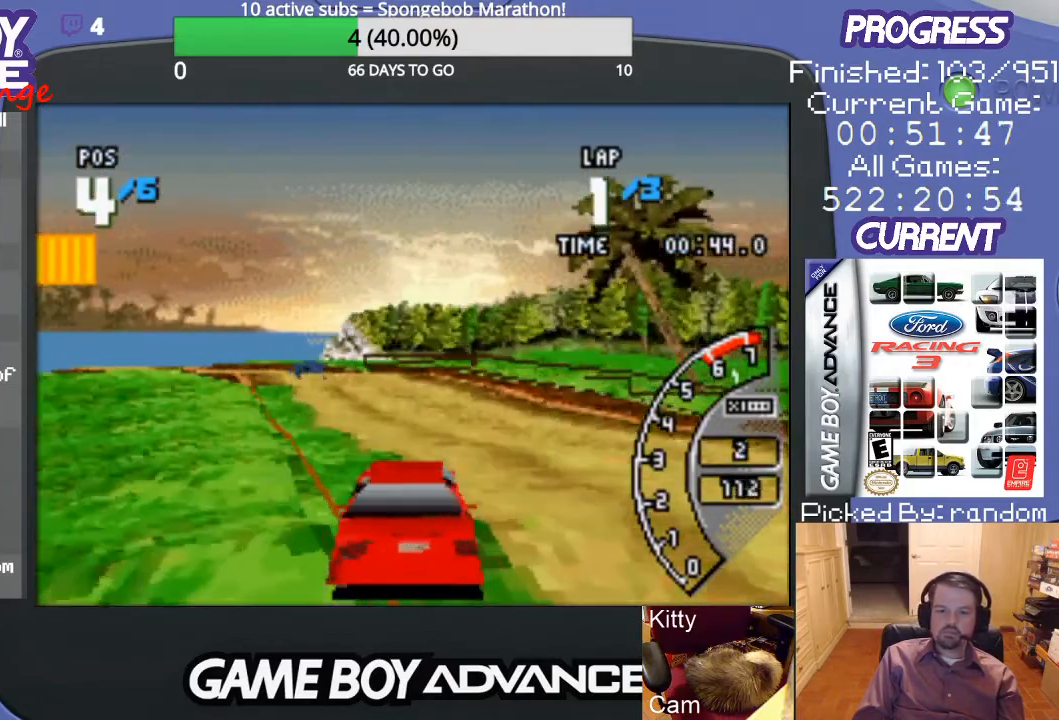
{"buttons": ["A"], "events": [[100, "DPAD_LEFT", "up"]]}
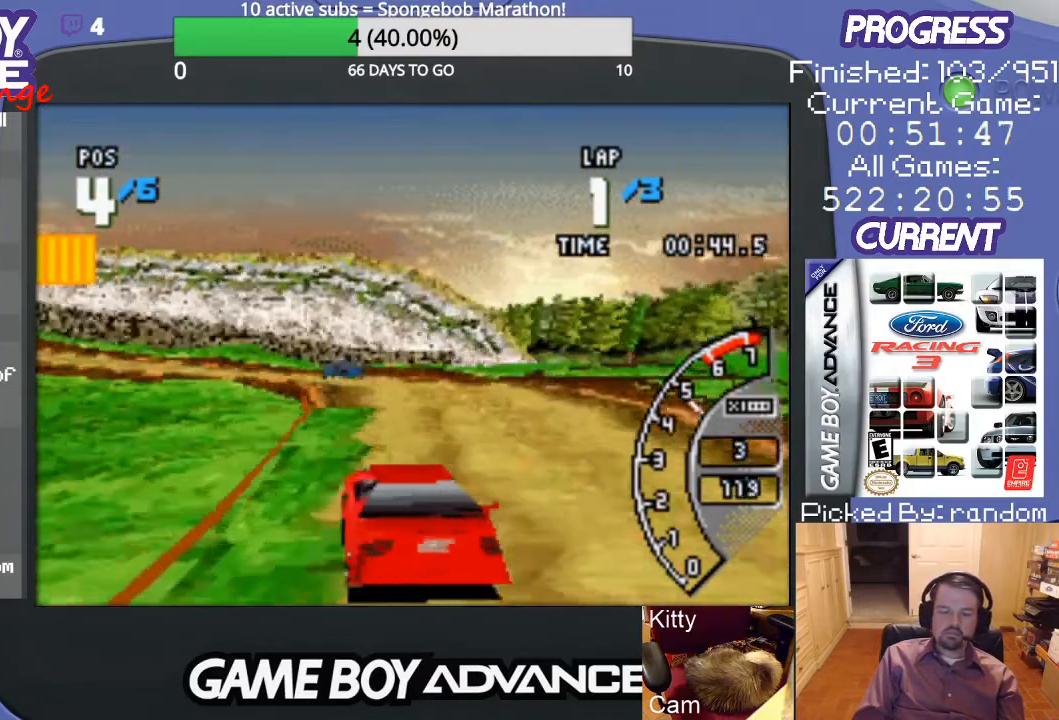
{"buttons": ["A"], "events": []}
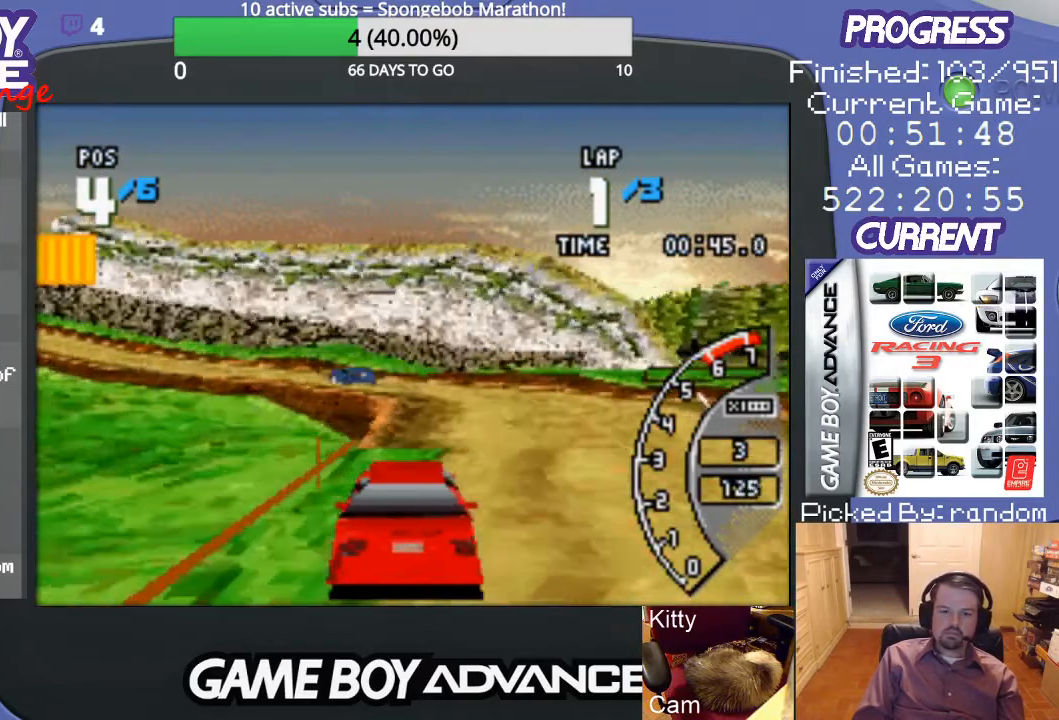
{"buttons": ["DPAD_LEFT"], "events": [[300, "DPAD_LEFT", "down"], [400, "A", "up"]]}